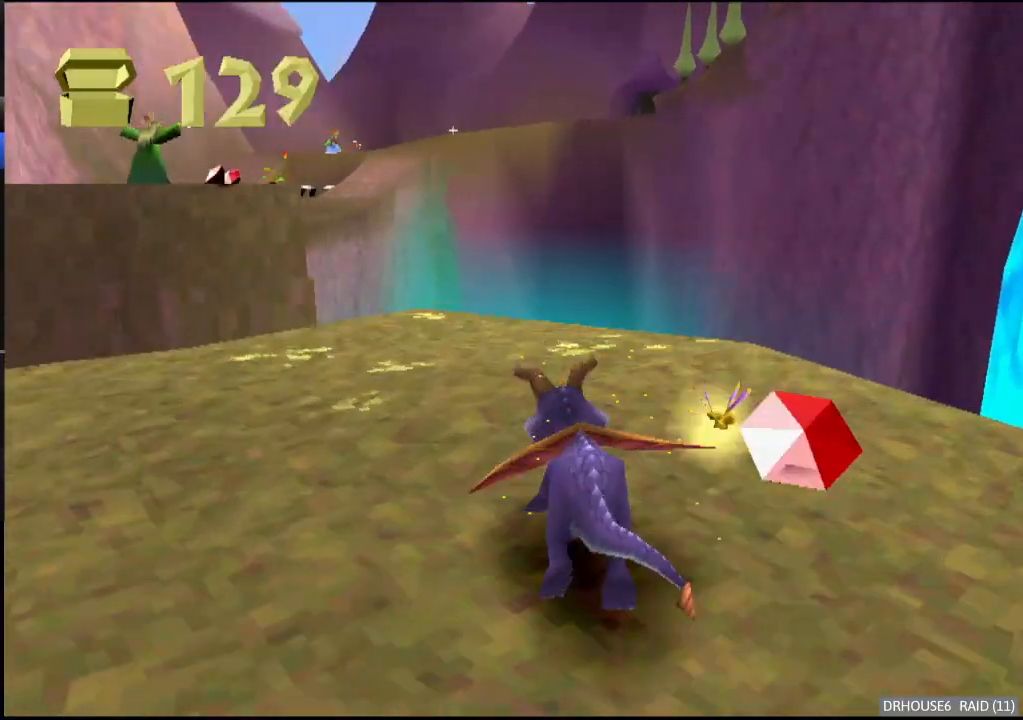
Gameplay with a controller (Xbox layout); each line is a JSON object with the inputs held at the frame after it. "events" lists button and stick changes between this image and that frame as [ms after this image, input, new state], when the widget could be followed in between. Not read: right_stick.
{"buttons": ["A"], "left_stick": "center", "events": [[67, "left_stick", "left"], [217, "A", "down"], [267, "left_stick", "center"], [350, "A", "up"], [350, "X", "up"], [450, "A", "down"]]}
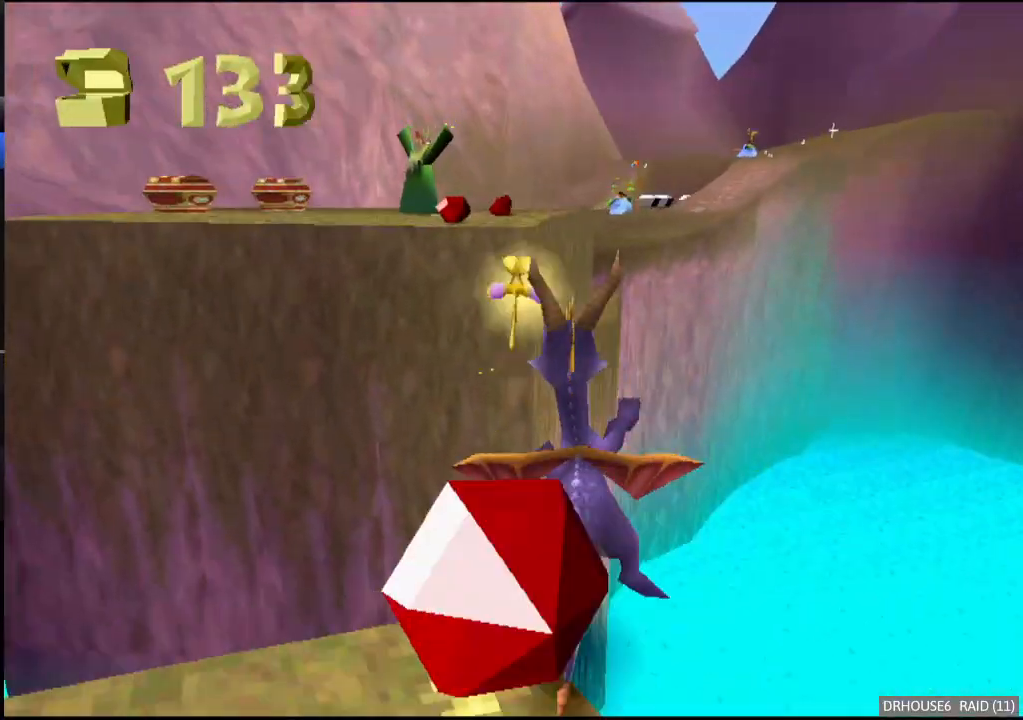
{"buttons": [], "left_stick": "center", "events": [[50, "A", "up"], [200, "left_stick", "right"], [283, "left_stick", "center"]]}
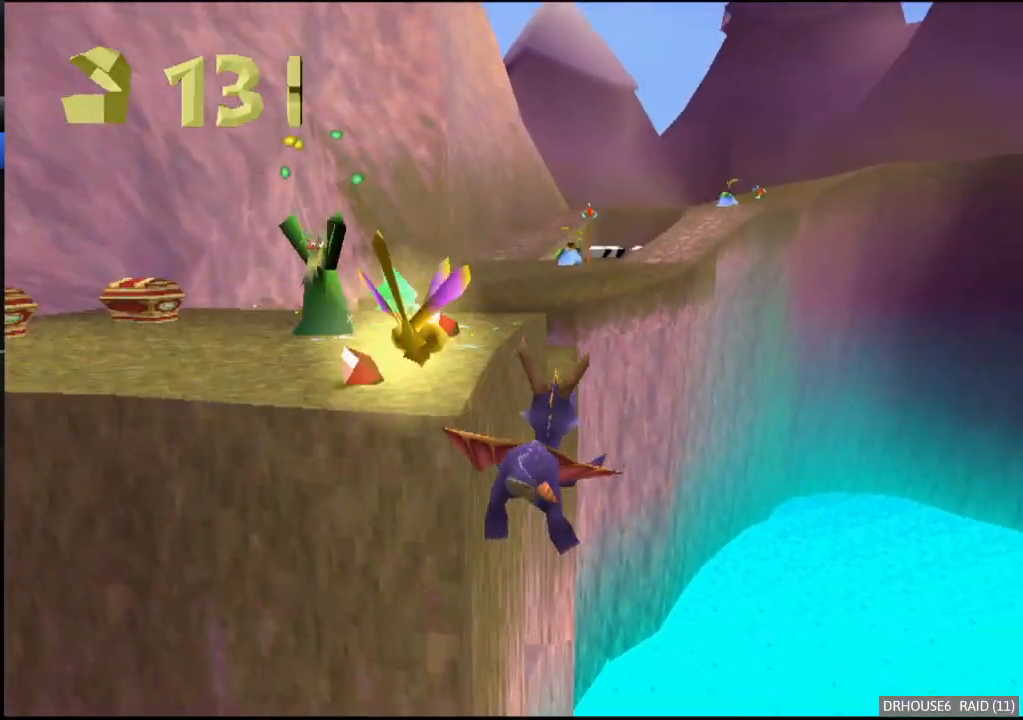
{"buttons": ["X"], "left_stick": "left", "events": [[100, "left_stick", "left"], [200, "X", "down"]]}
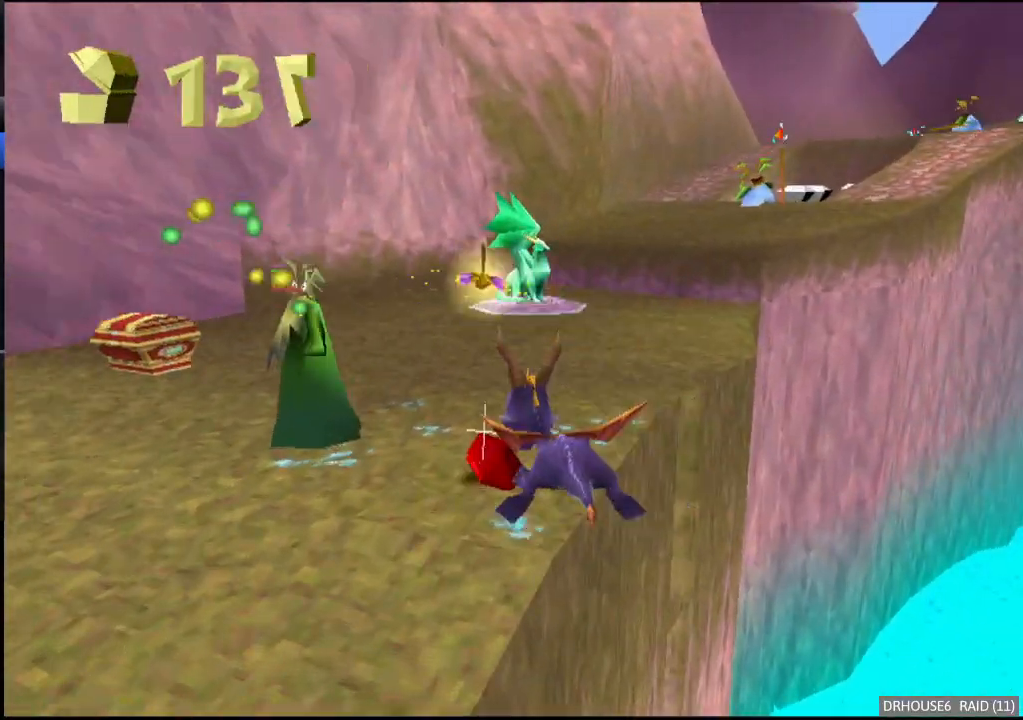
{"buttons": ["X"], "left_stick": "center", "events": [[17, "left_stick", "center"], [167, "left_stick", "right"], [300, "A", "down"], [417, "A", "up"], [483, "left_stick", "center"]]}
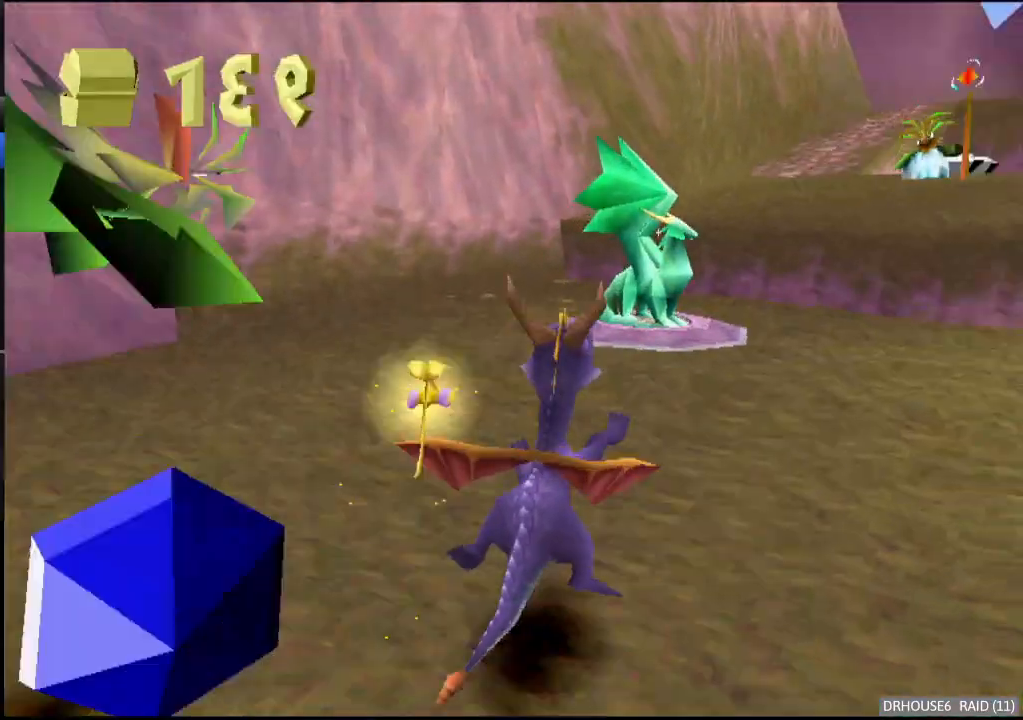
{"buttons": ["X"], "left_stick": "center", "events": [[233, "left_stick", "left"], [433, "left_stick", "center"]]}
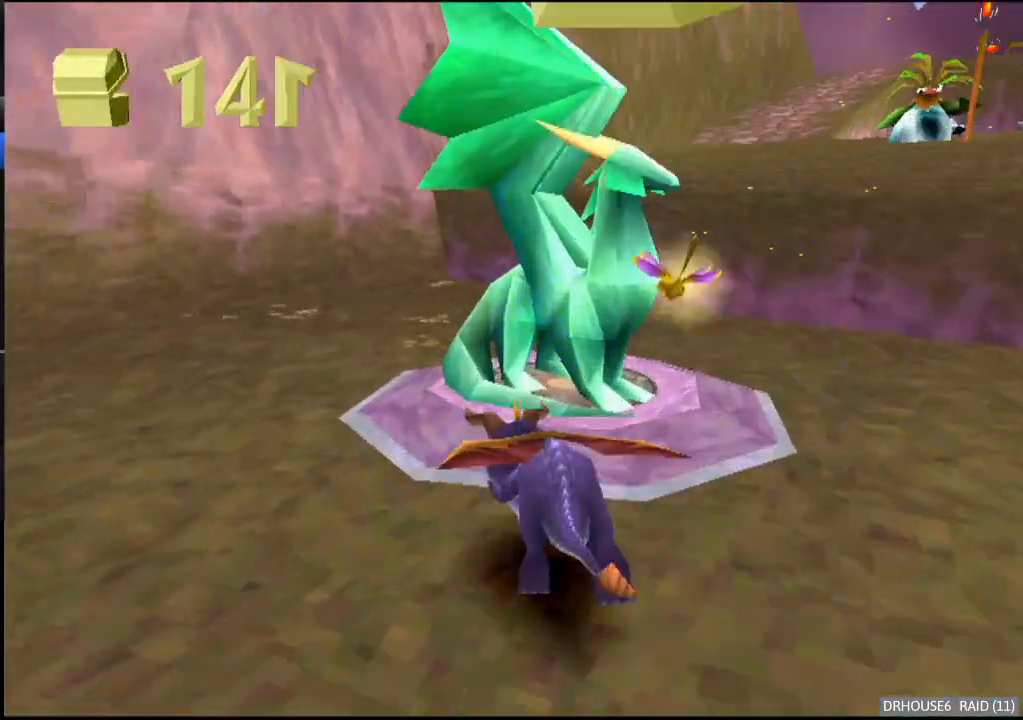
{"buttons": [], "left_stick": "center", "events": [[133, "X", "up"]]}
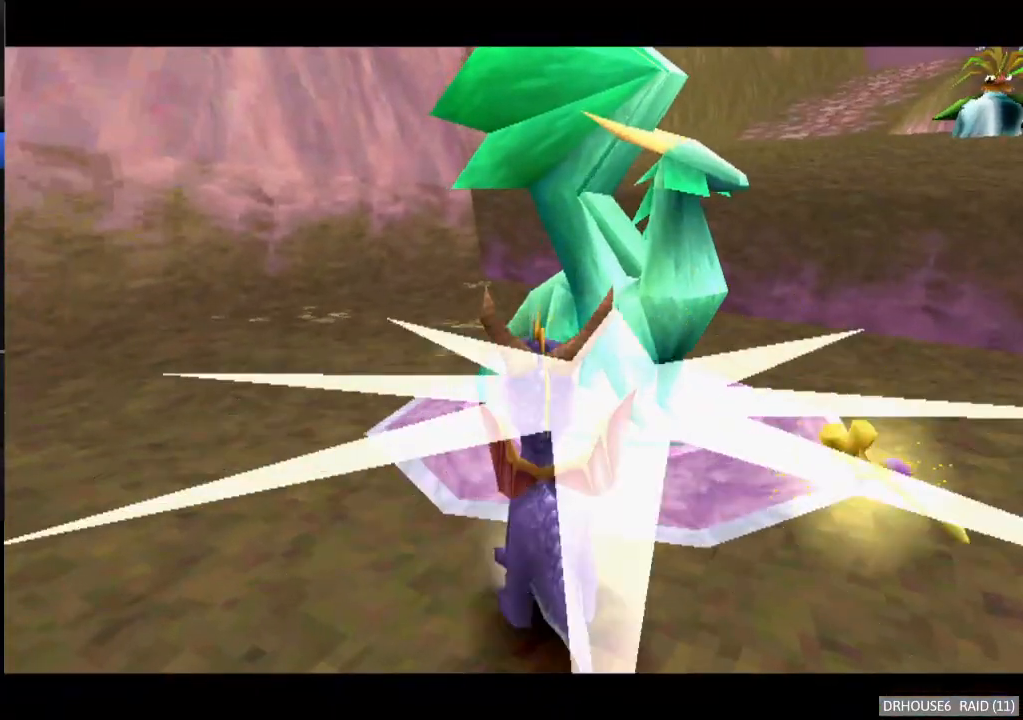
{"buttons": [], "left_stick": "center", "events": []}
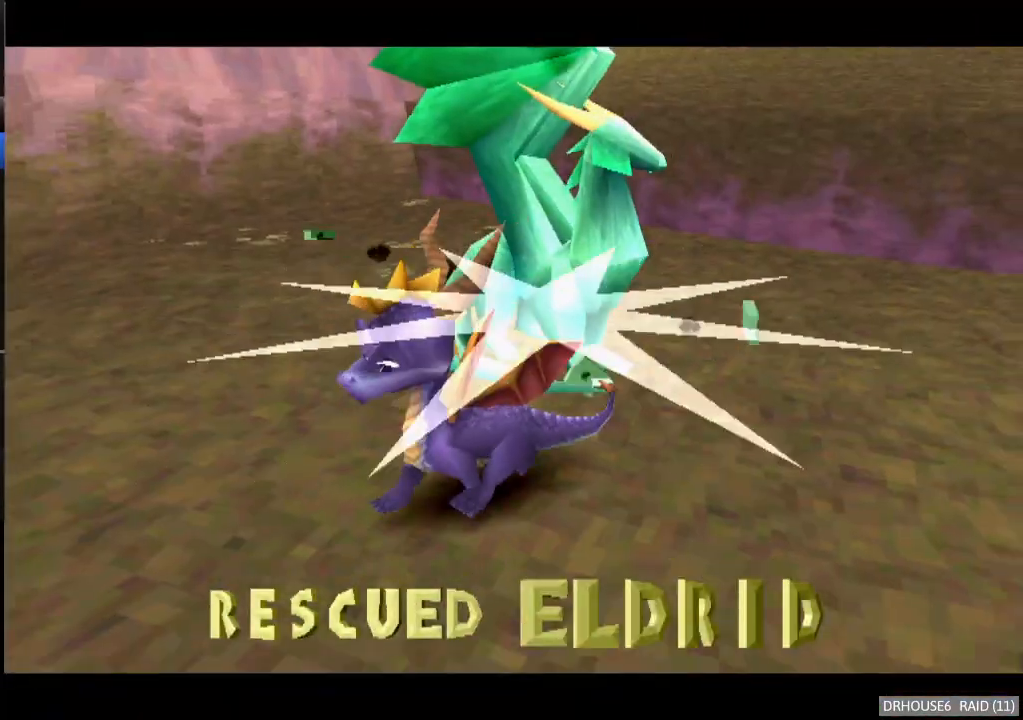
{"buttons": [], "left_stick": "center", "events": []}
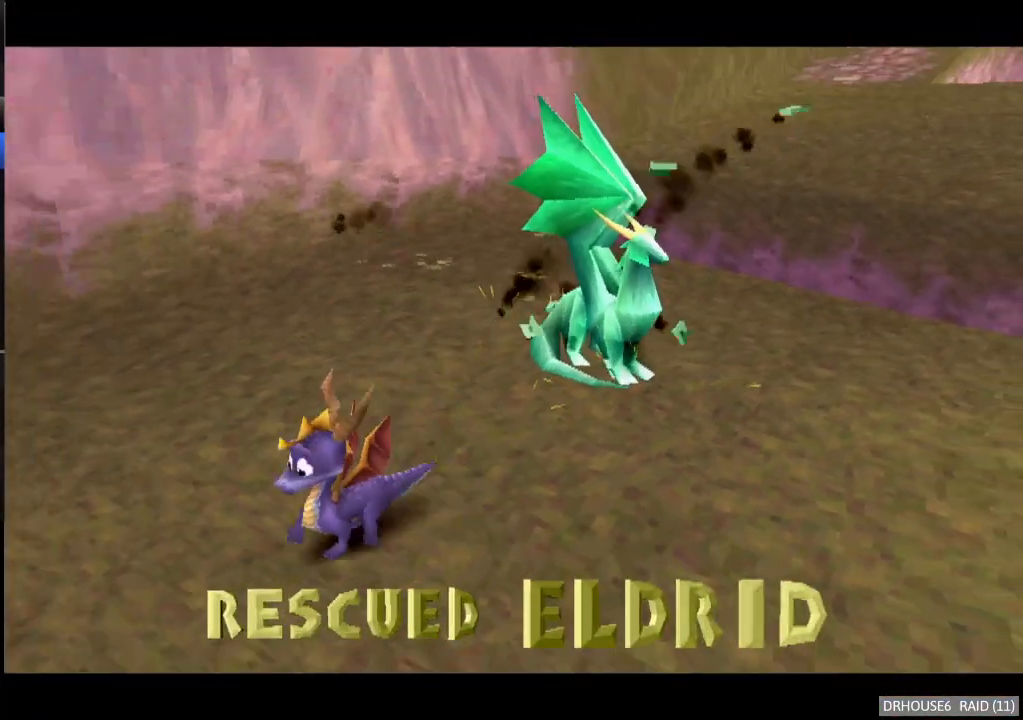
{"buttons": [], "left_stick": "center", "events": []}
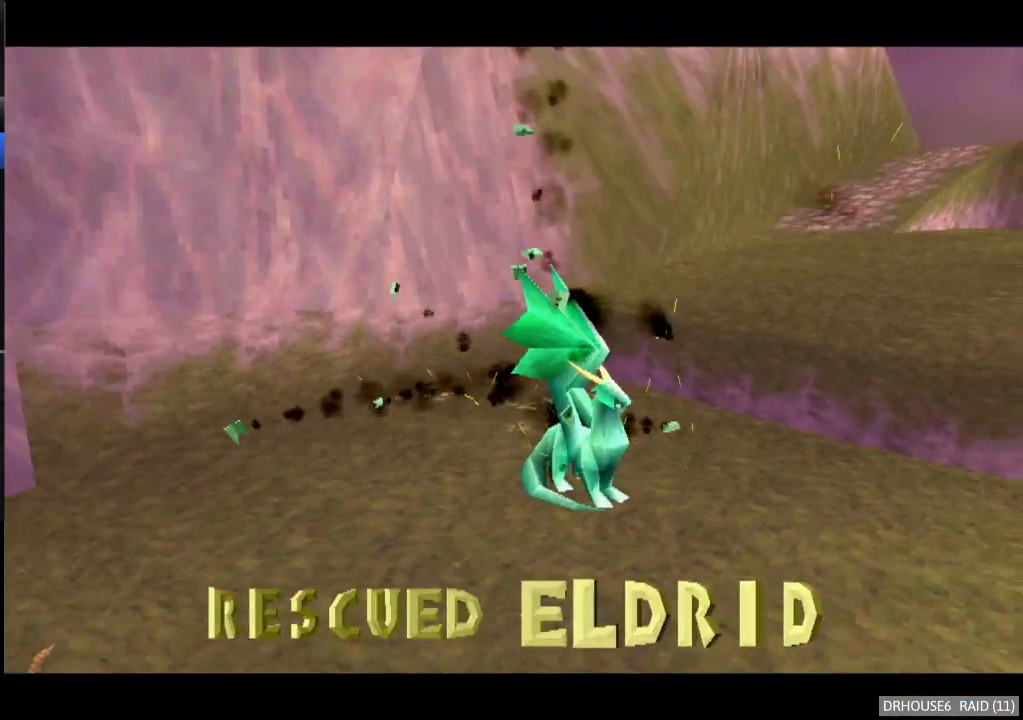
{"buttons": [], "left_stick": "center", "events": [[133, "A", "down"], [200, "A", "up"], [267, "A", "down"], [333, "A", "up"], [400, "A", "down"], [467, "A", "up"]]}
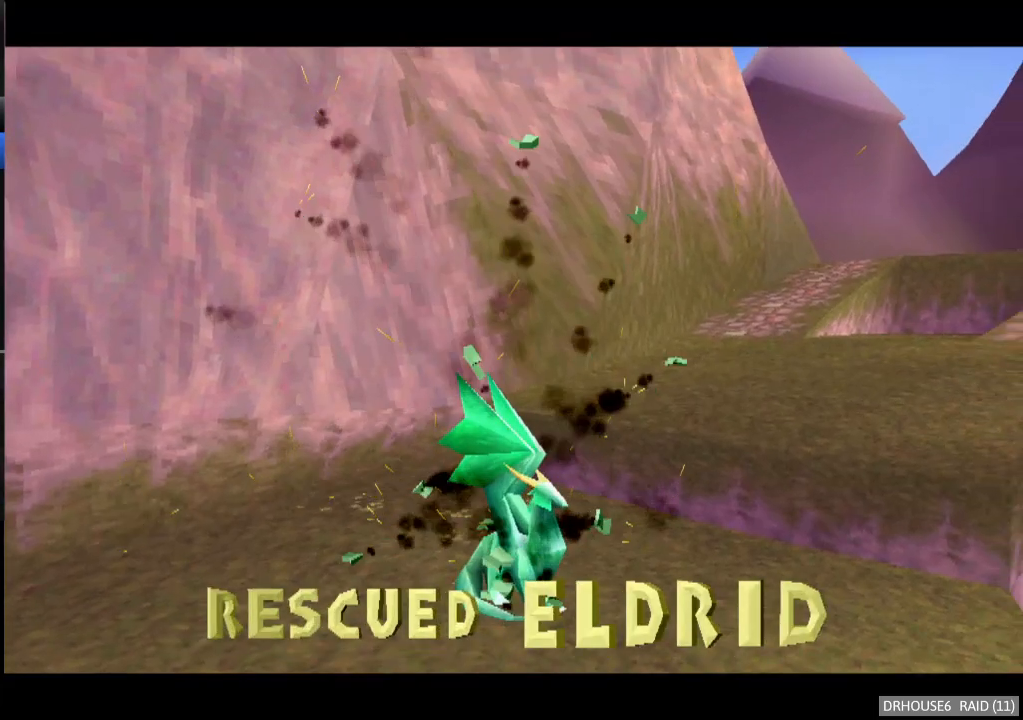
{"buttons": [], "left_stick": "center", "events": [[33, "A", "down"], [67, "A", "up"], [150, "A", "down"], [183, "A", "up"], [283, "A", "down"], [300, "A", "up"], [383, "A", "down"], [433, "A", "up"]]}
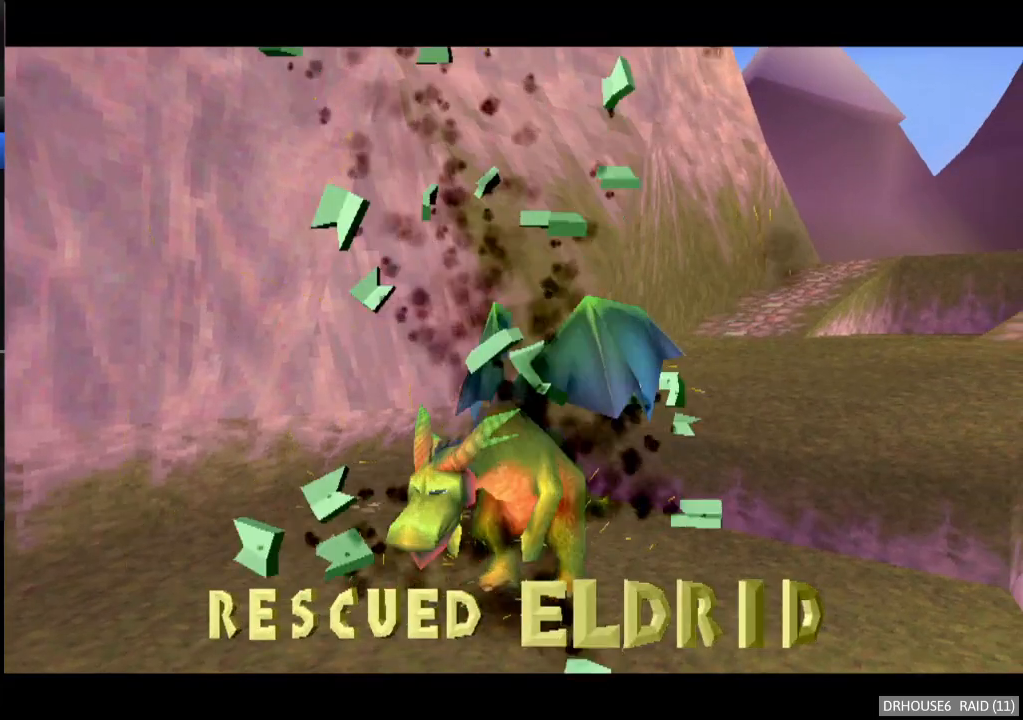
{"buttons": [], "left_stick": "center", "events": [[17, "A", "down"], [67, "A", "up"], [117, "A", "down"], [200, "A", "up"], [367, "A", "down"], [450, "A", "up"]]}
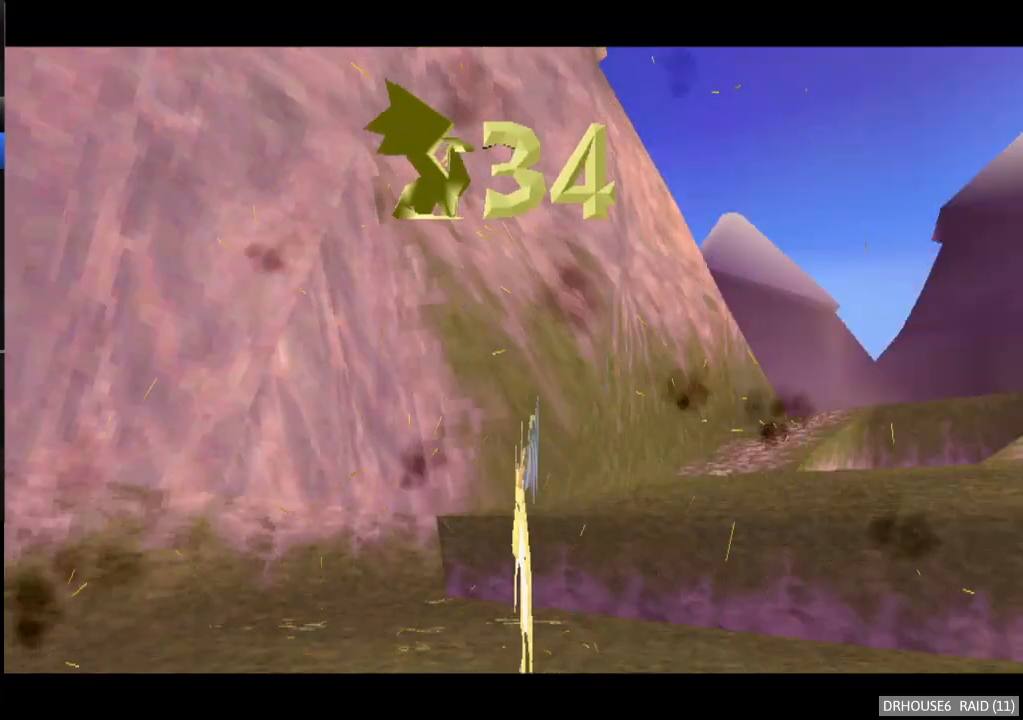
{"buttons": ["A", "X"], "left_stick": "center", "events": [[150, "A", "down"], [167, "X", "down"]]}
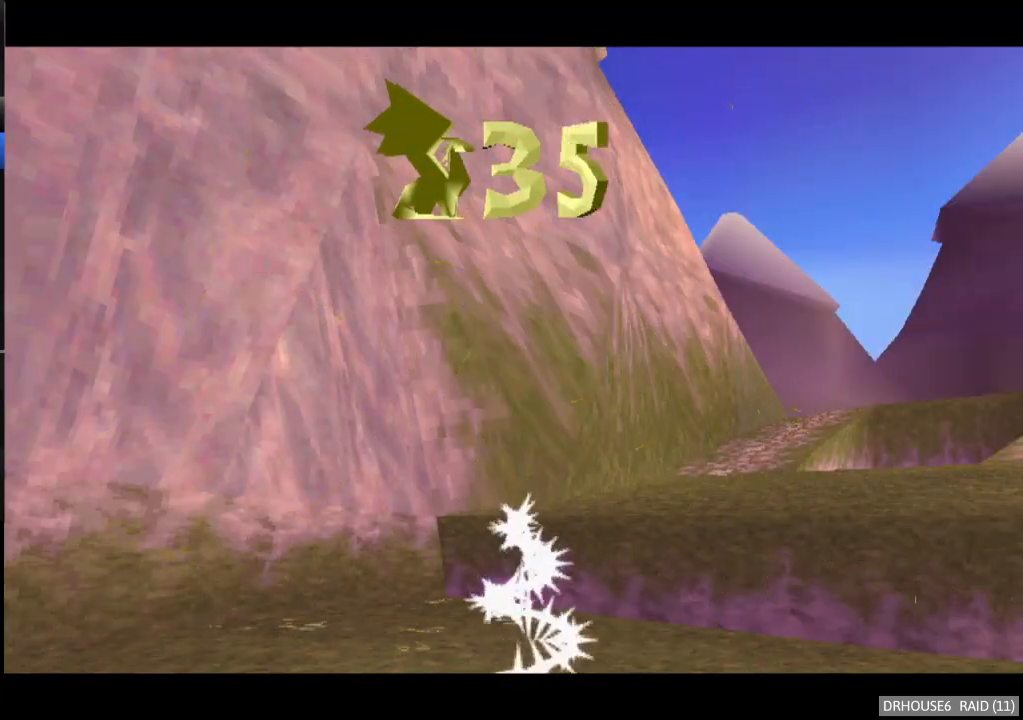
{"buttons": ["A", "X"], "left_stick": "center", "events": []}
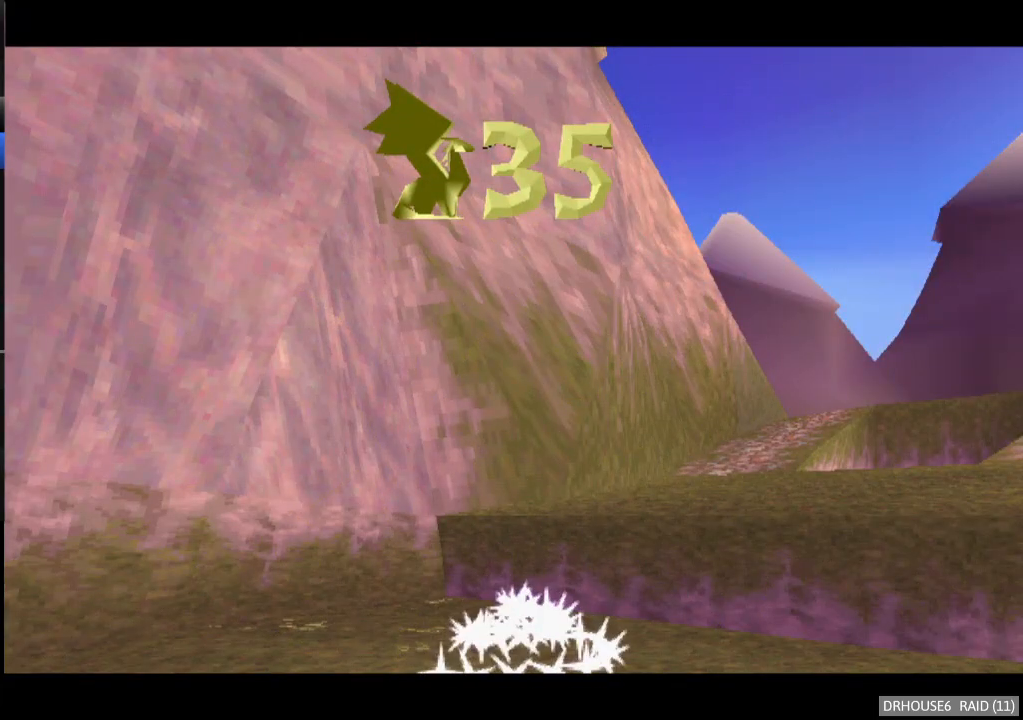
{"buttons": ["A", "X"], "left_stick": "center", "events": []}
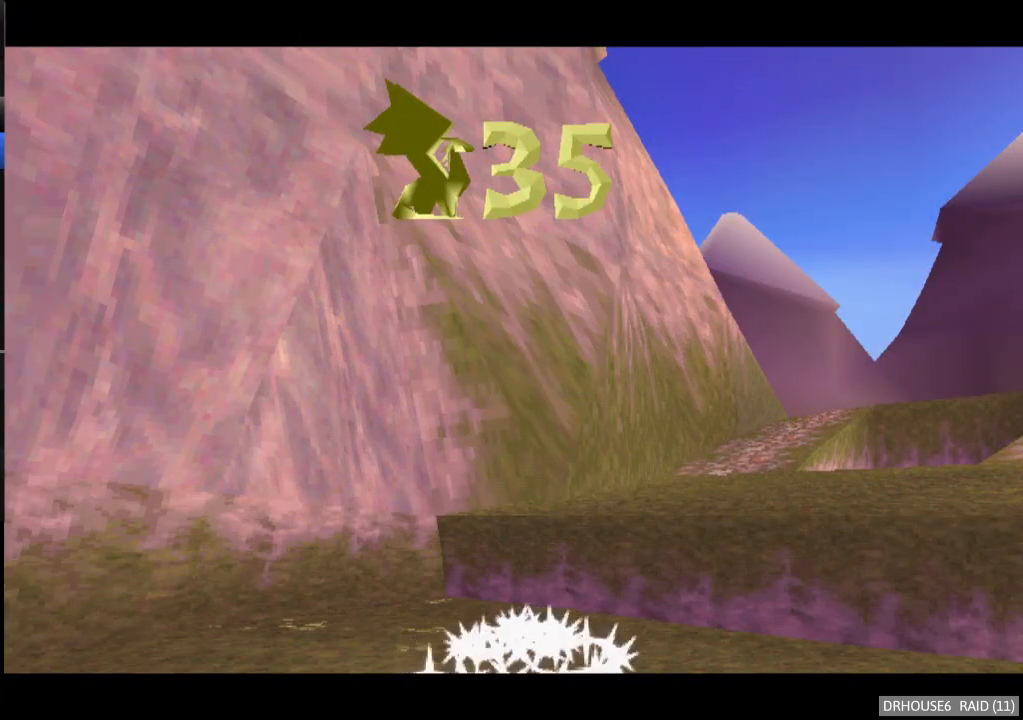
{"buttons": ["A", "X"], "left_stick": "center", "events": []}
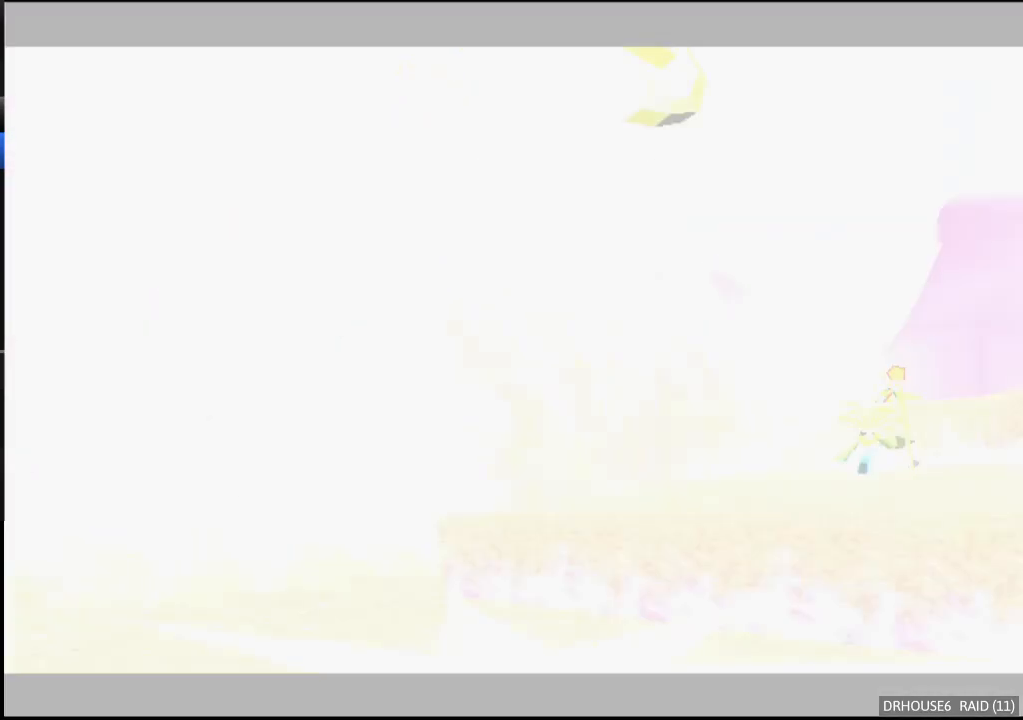
{"buttons": ["A", "X"], "left_stick": "center", "events": []}
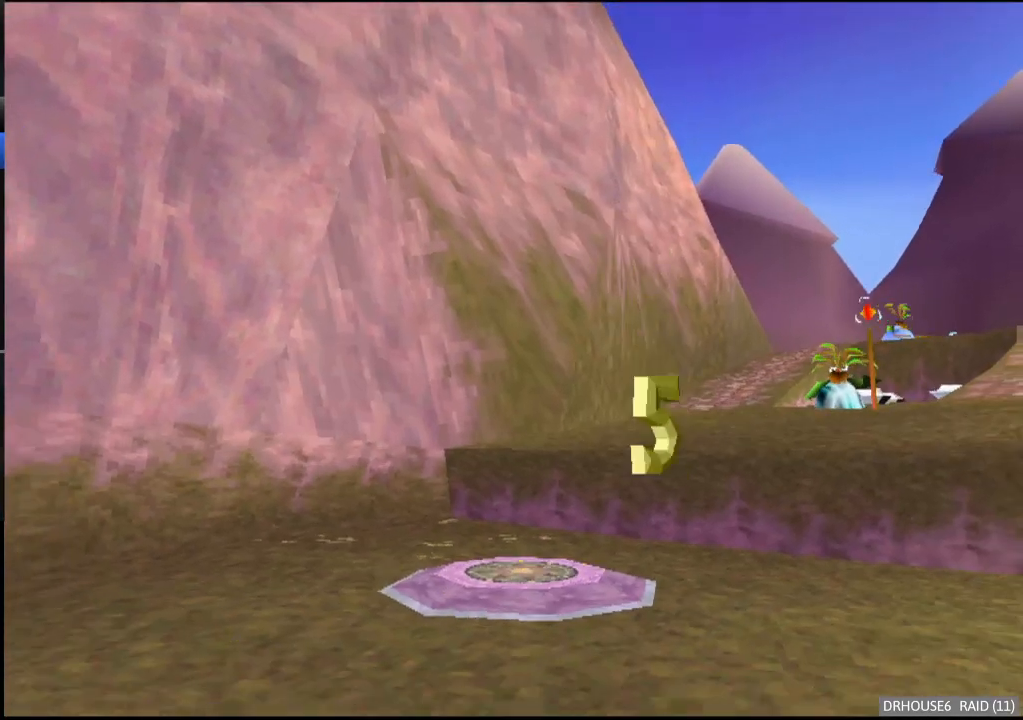
{"buttons": ["A", "X"], "left_stick": "center", "events": []}
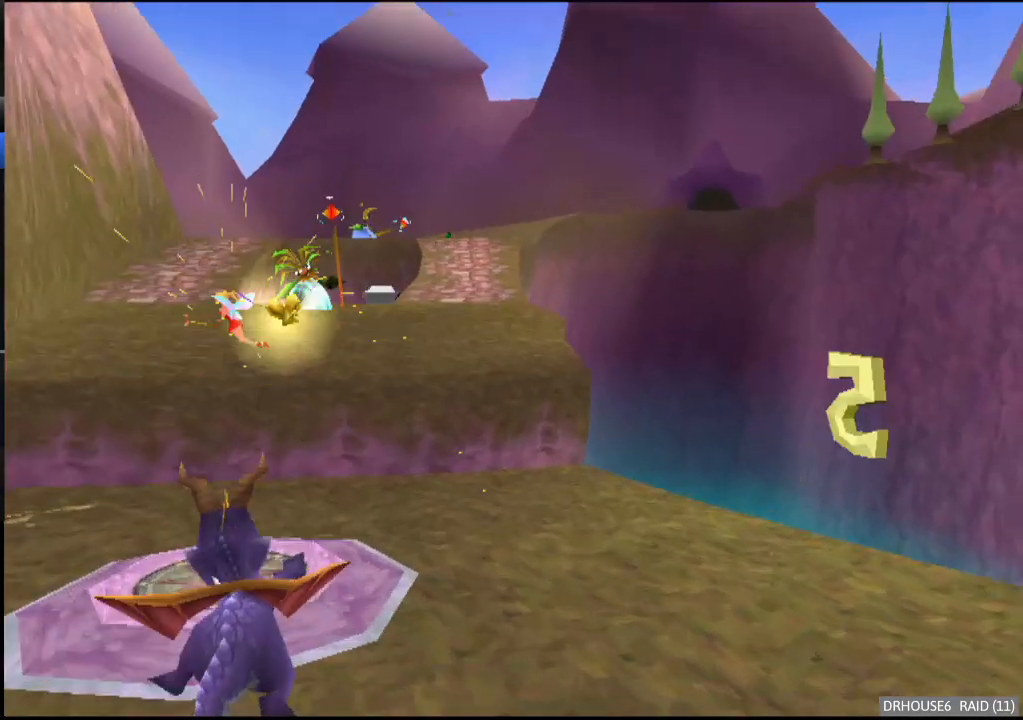
{"buttons": ["A", "X"], "left_stick": "center", "events": []}
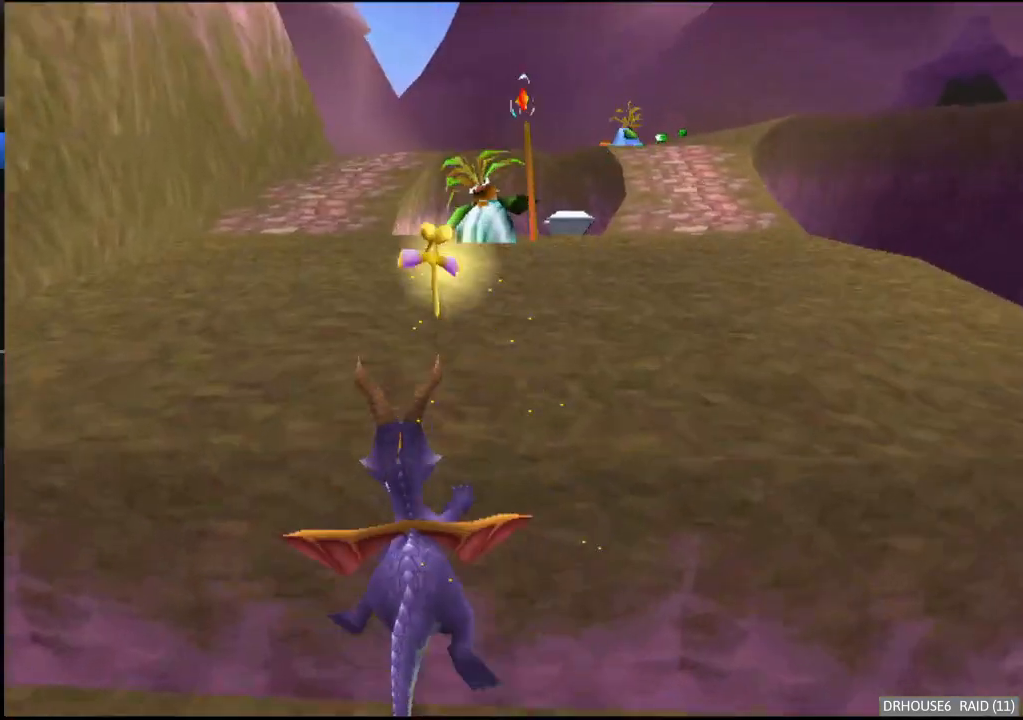
{"buttons": ["X"], "left_stick": "center", "events": [[33, "left_stick", "right"], [100, "left_stick", "center"], [117, "A", "up"]]}
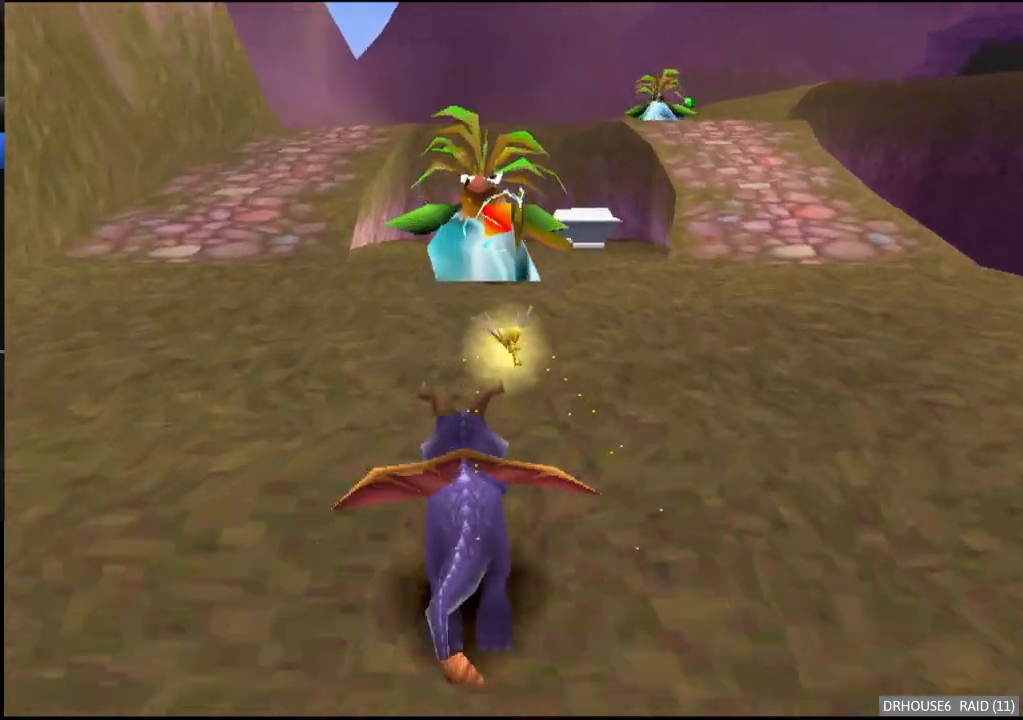
{"buttons": ["X"], "left_stick": "center", "events": [[33, "left_stick", "left"], [117, "left_stick", "center"]]}
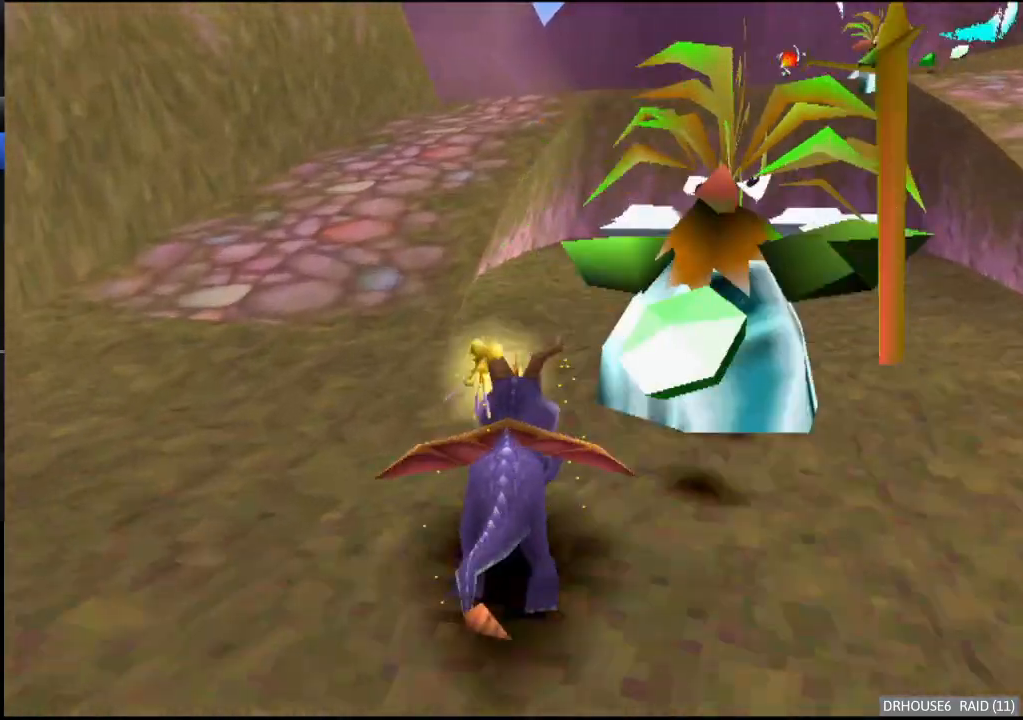
{"buttons": ["X"], "left_stick": "right", "events": [[150, "left_stick", "right"], [250, "left_stick", "center"], [450, "left_stick", "right"]]}
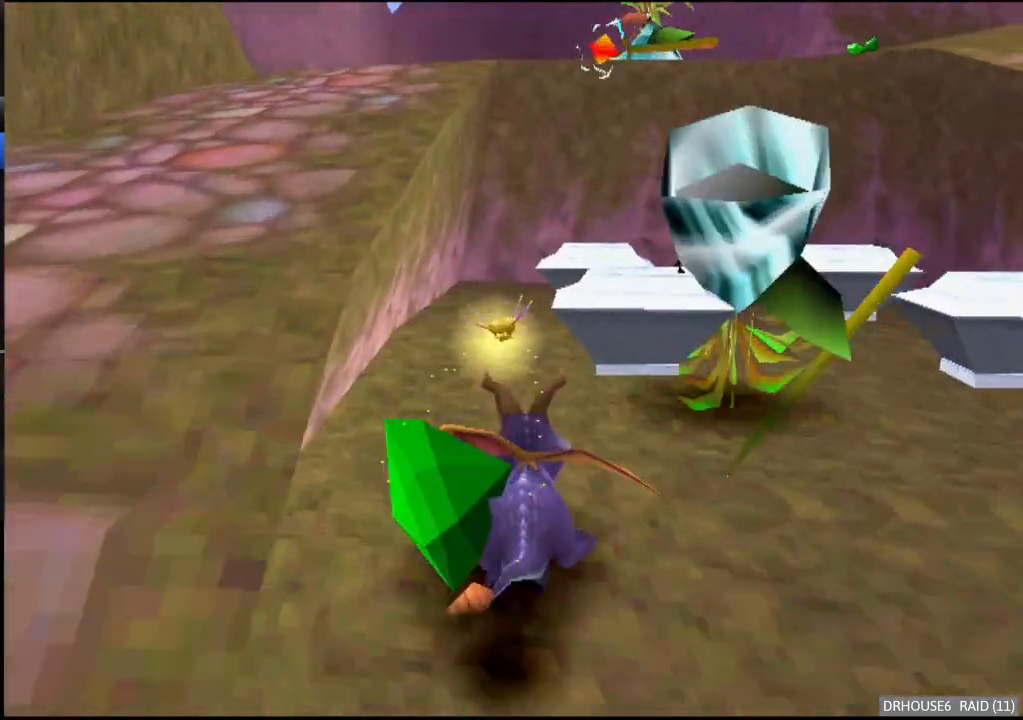
{"buttons": [], "left_stick": "right", "events": [[417, "X", "up"]]}
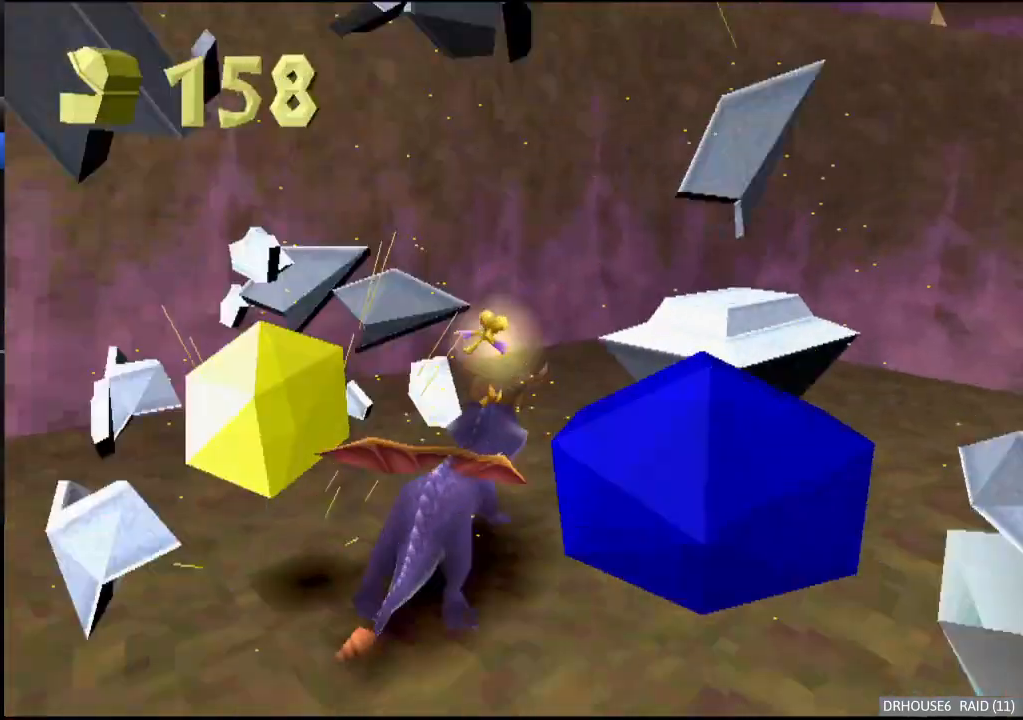
{"buttons": [], "left_stick": "right", "events": [[17, "X", "down"], [200, "X", "up"]]}
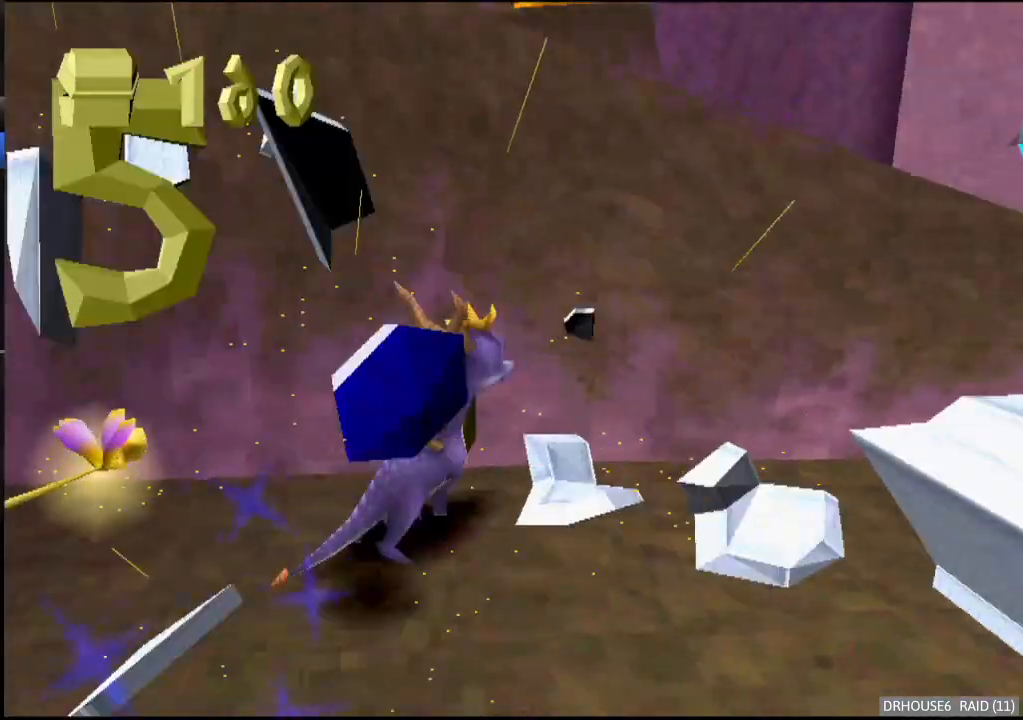
{"buttons": ["A"], "left_stick": "down-left", "events": [[17, "X", "down"], [117, "left_stick", "center"], [167, "left_stick", "left"], [300, "X", "up"], [350, "A", "down"], [367, "left_stick", "down-left"]]}
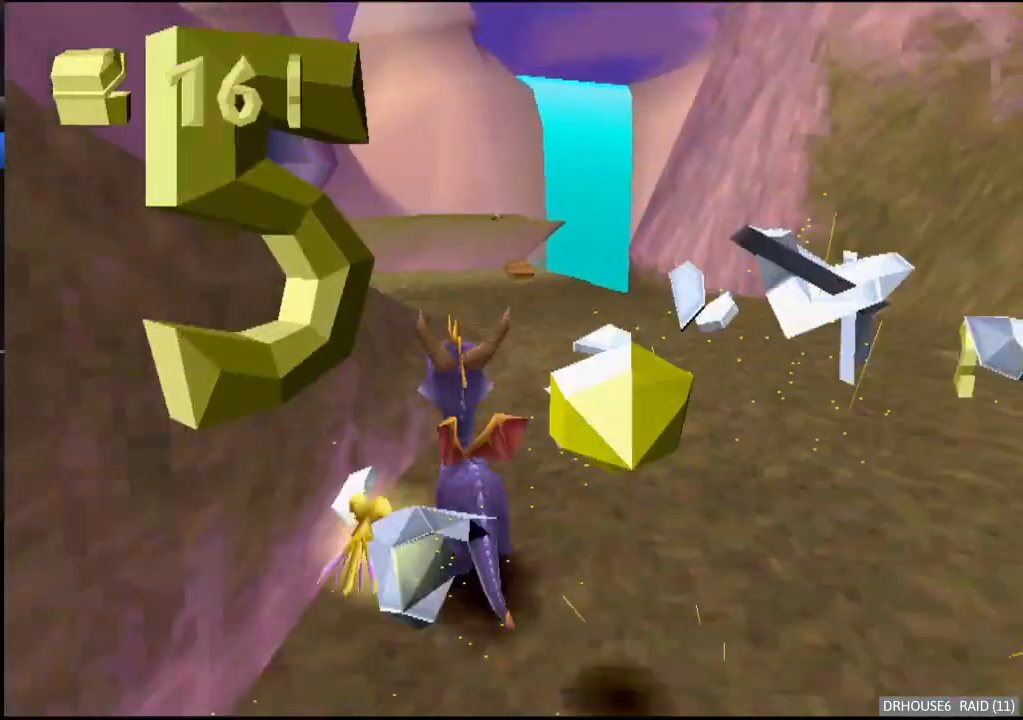
{"buttons": ["X"], "left_stick": "down-left", "events": [[217, "A", "up"], [333, "X", "down"]]}
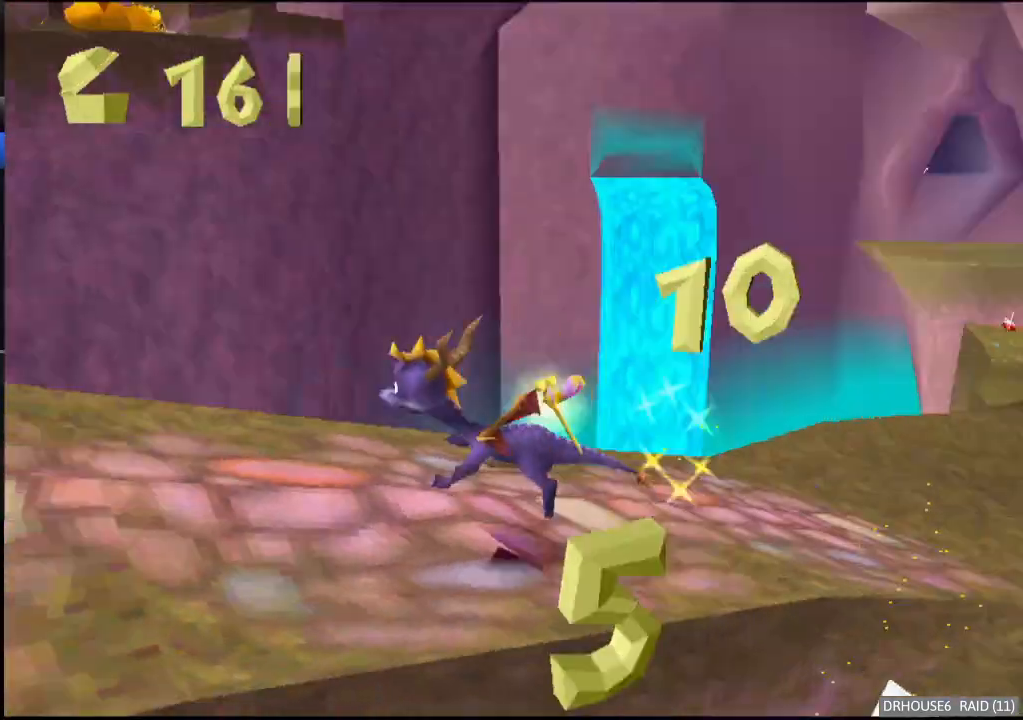
{"buttons": ["A", "X"], "left_stick": "down-left", "events": [[83, "A", "down"]]}
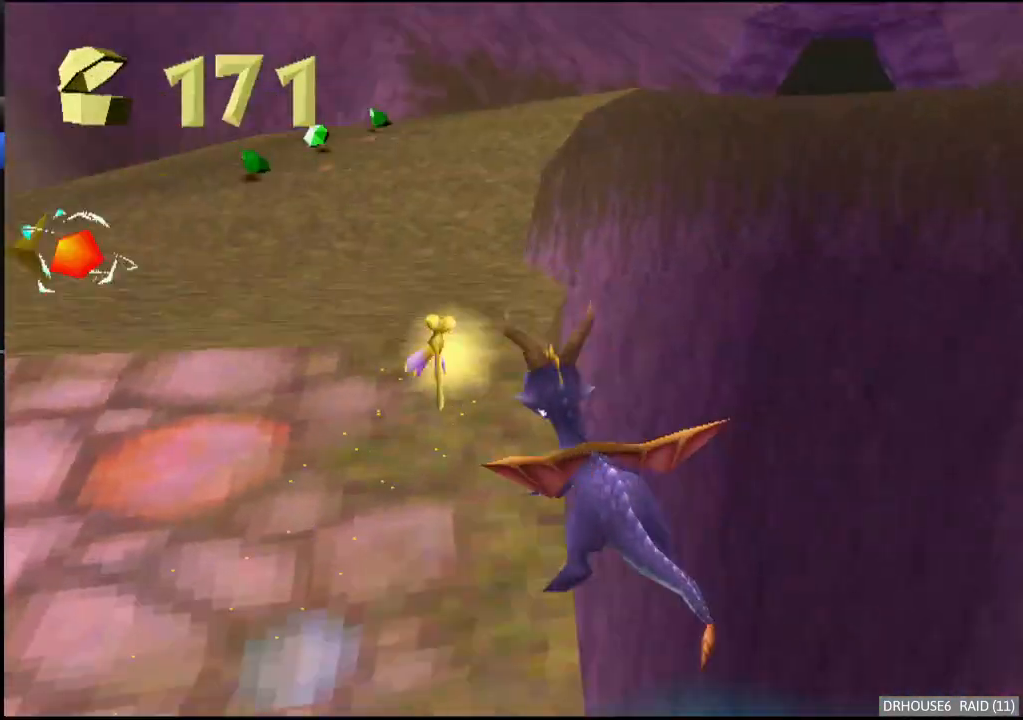
{"buttons": ["A", "X"], "left_stick": "right", "events": [[167, "left_stick", "center"], [267, "left_stick", "right"]]}
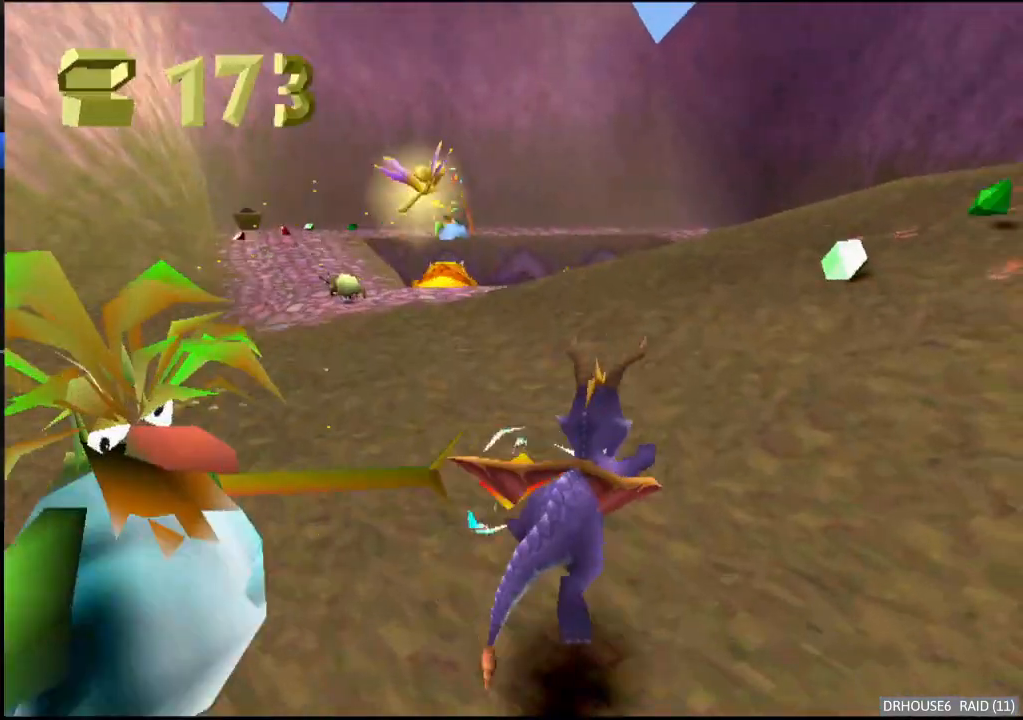
{"buttons": ["A", "X"], "left_stick": "center", "events": [[133, "left_stick", "center"], [283, "left_stick", "right"], [500, "left_stick", "center"]]}
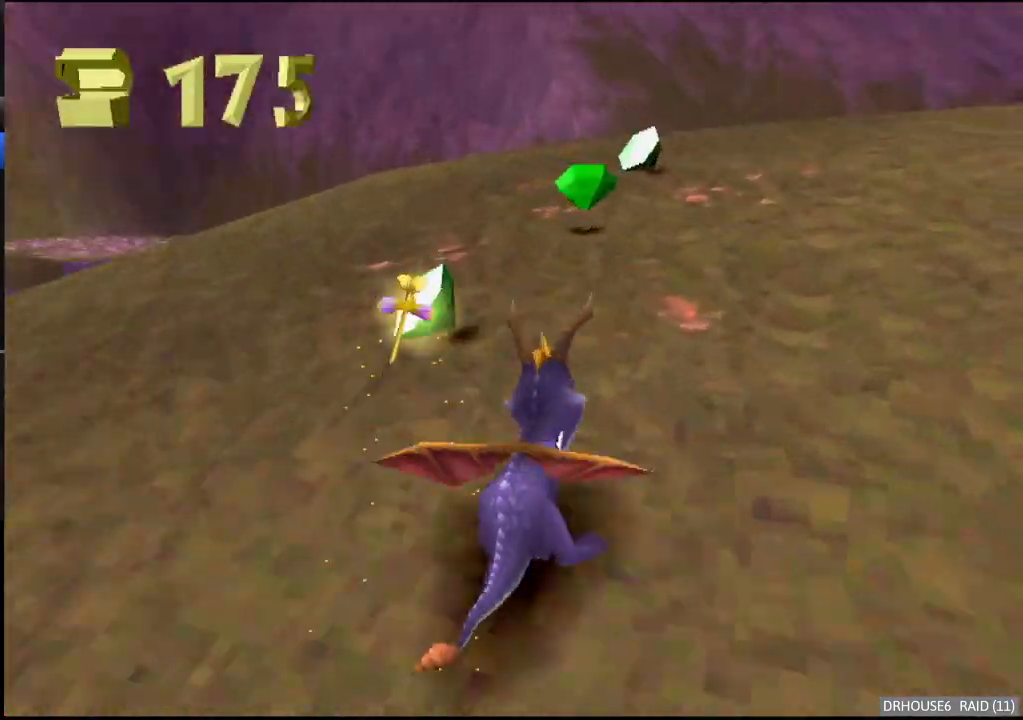
{"buttons": ["A", "X"], "left_stick": "right", "events": [[83, "left_stick", "right"], [233, "left_stick", "center"], [400, "left_stick", "right"]]}